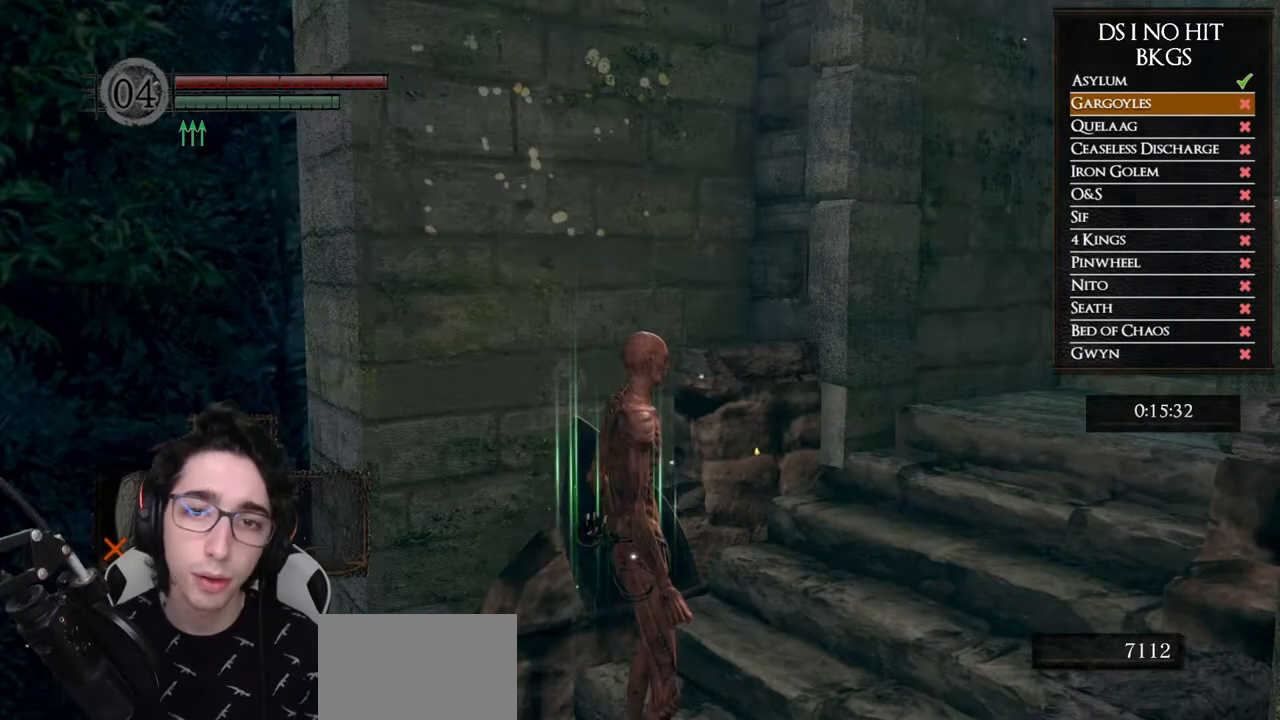
Gameplay with a controller (Xbox layout); each line is a JSON object with the inputs held at the frame after it. "events" lists button and stick changes between this image and that frame as [ms after this image, input, new state], when the widget could be followed in between. Not read: L2 R2.
{"buttons": [], "left_stick": "center", "right_stick": "right", "events": [[50, "left_stick", "up-right"], [183, "right_stick", "right"], [333, "left_stick", "center"]]}
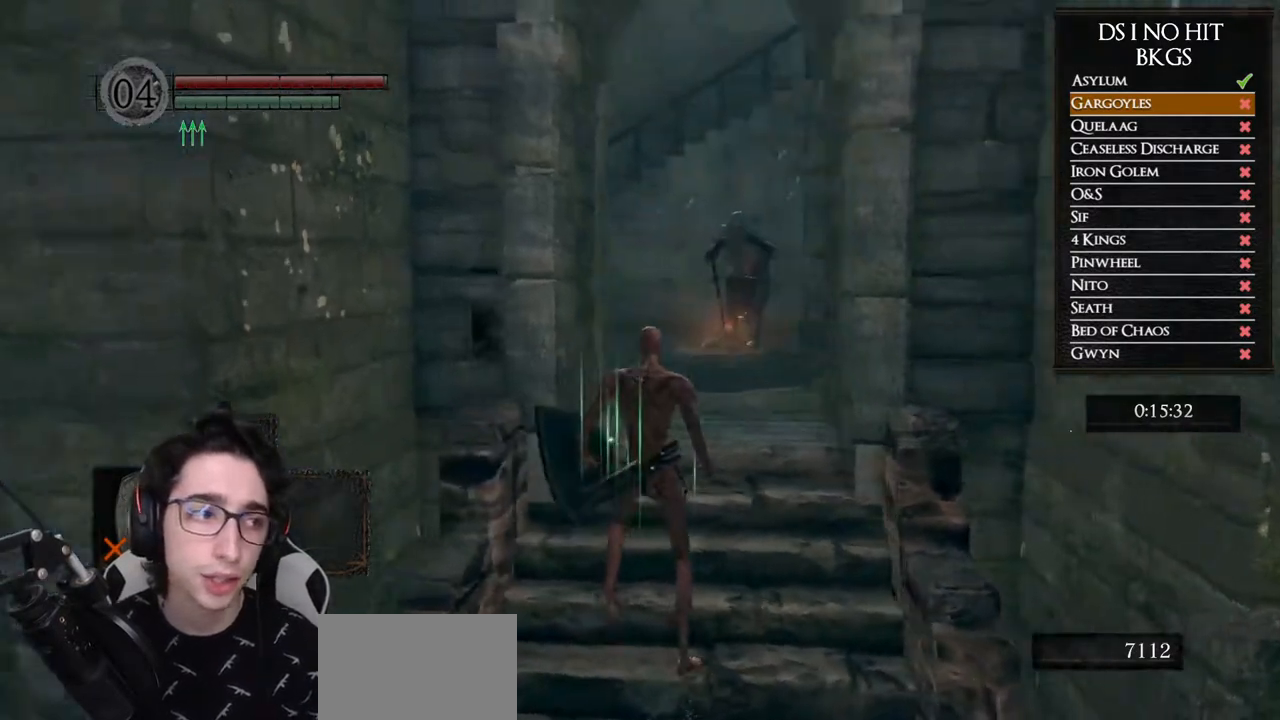
{"buttons": ["X"], "left_stick": "up", "right_stick": "center", "events": [[50, "right_stick", "center"], [200, "left_stick", "up"], [233, "R3", "down"], [333, "R3", "up"], [483, "X", "down"]]}
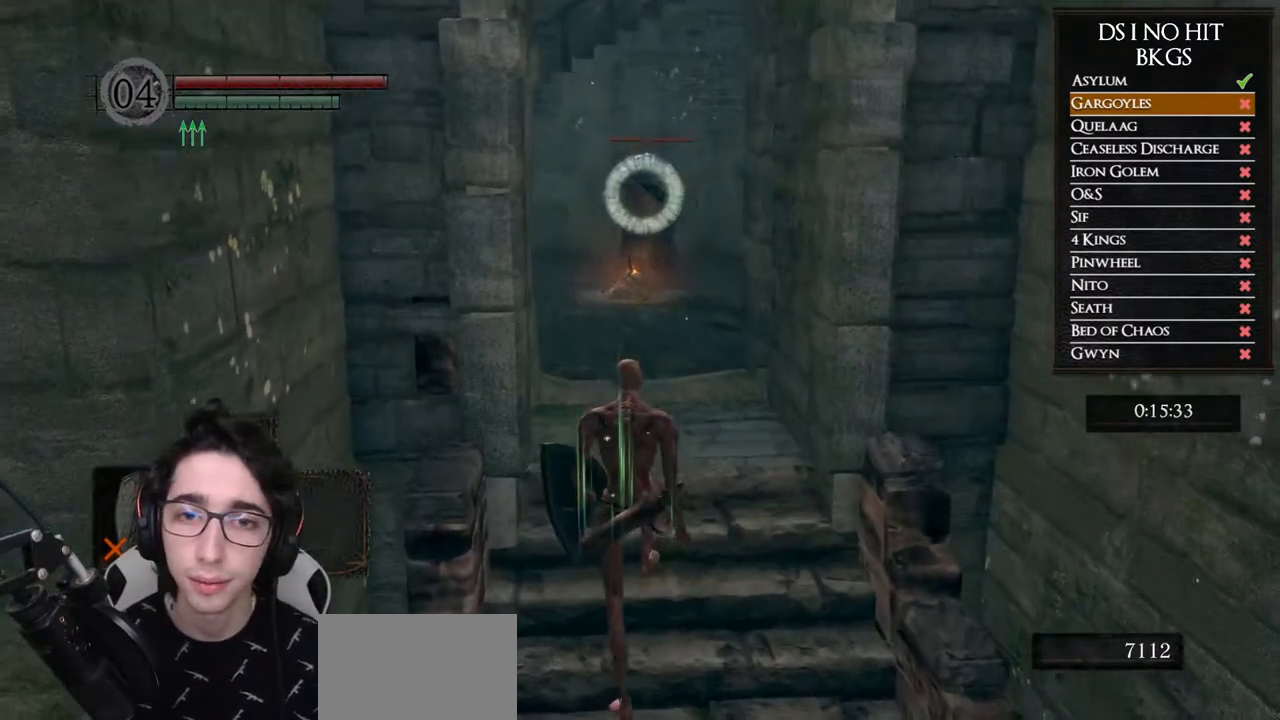
{"buttons": [], "left_stick": "center", "right_stick": "center", "events": [[17, "left_stick", "center"], [67, "X", "up"], [133, "X", "down"], [217, "X", "up"], [283, "X", "down"], [350, "X", "up"]]}
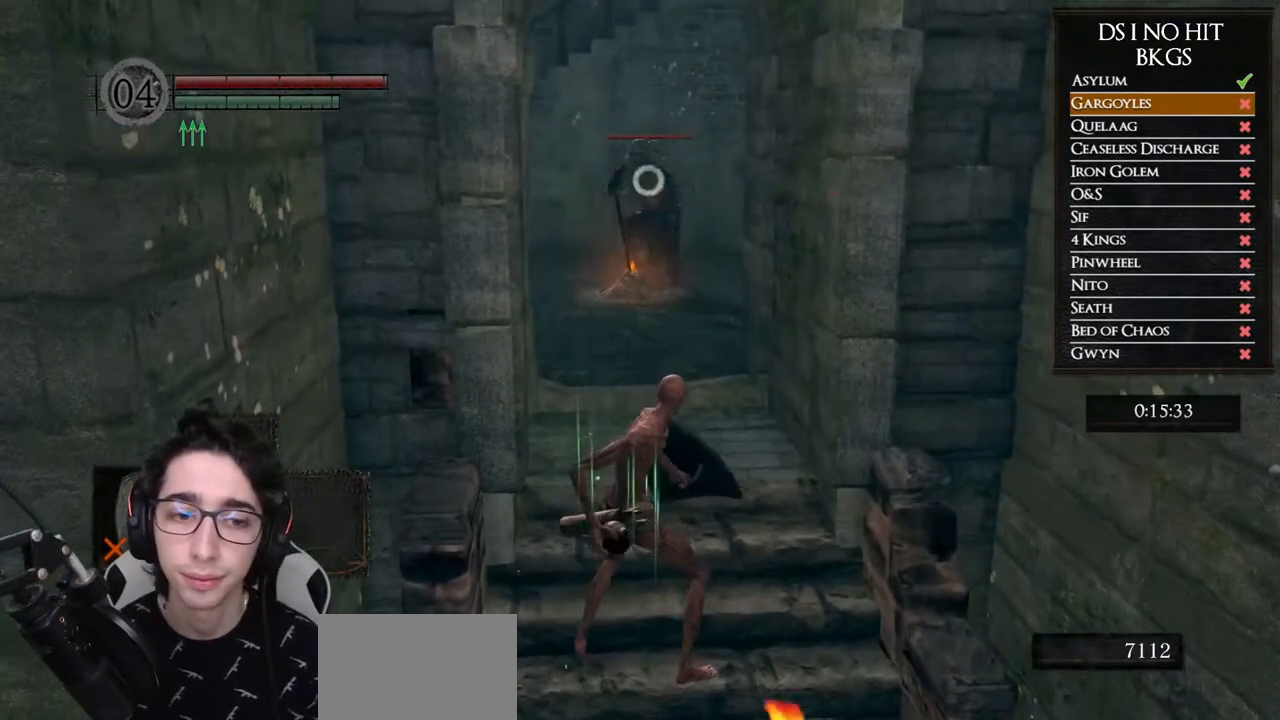
{"buttons": [], "left_stick": "down", "right_stick": "center", "events": [[267, "left_stick", "down"]]}
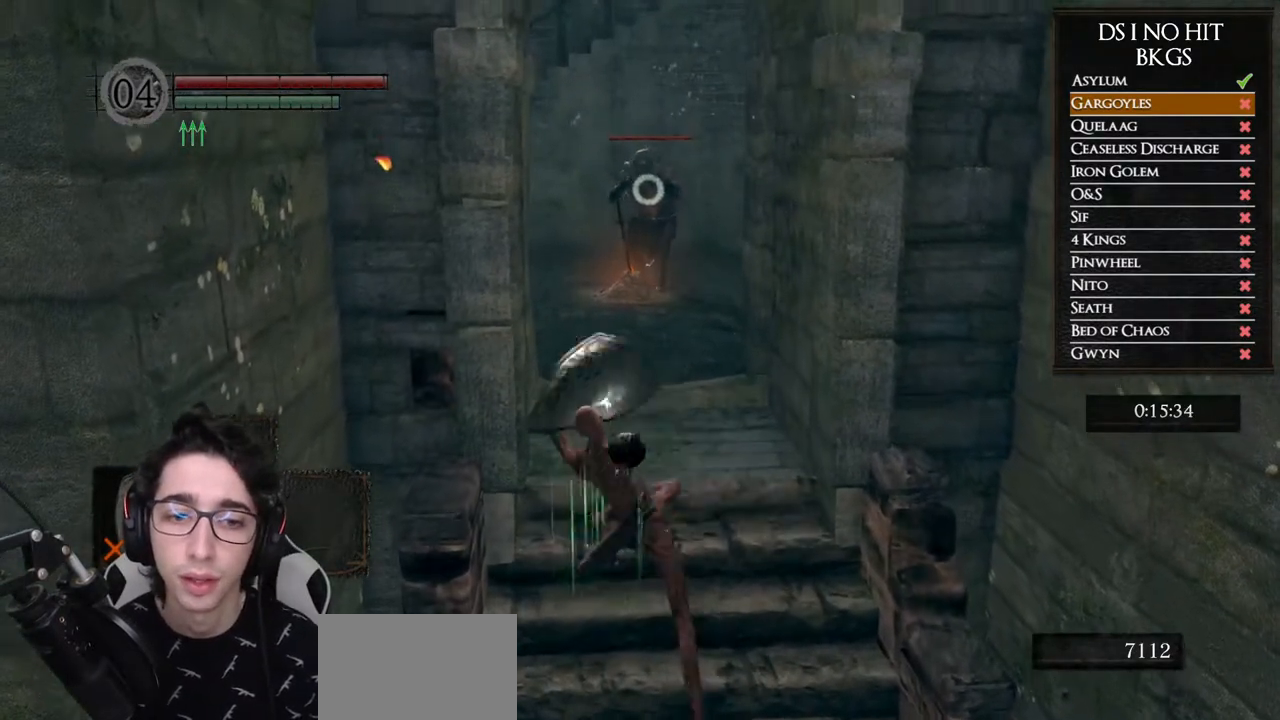
{"buttons": [], "left_stick": "down", "right_stick": "center", "events": []}
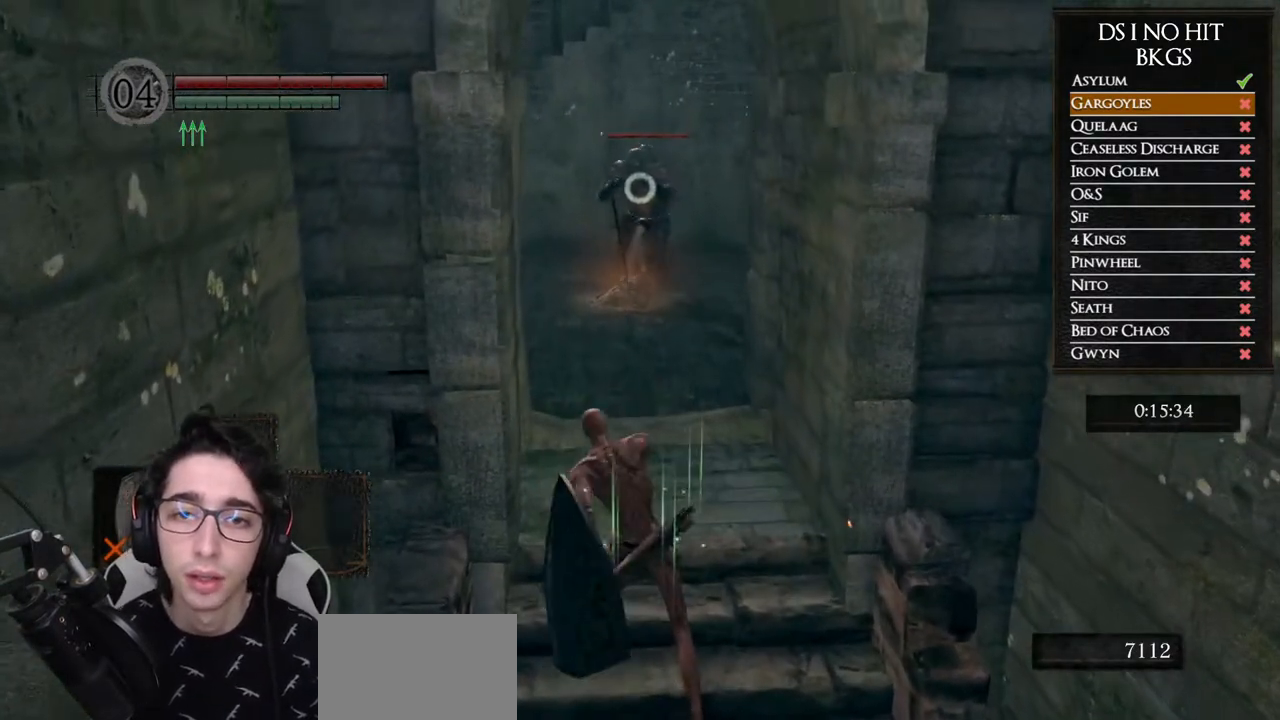
{"buttons": [], "left_stick": "down", "right_stick": "center", "events": []}
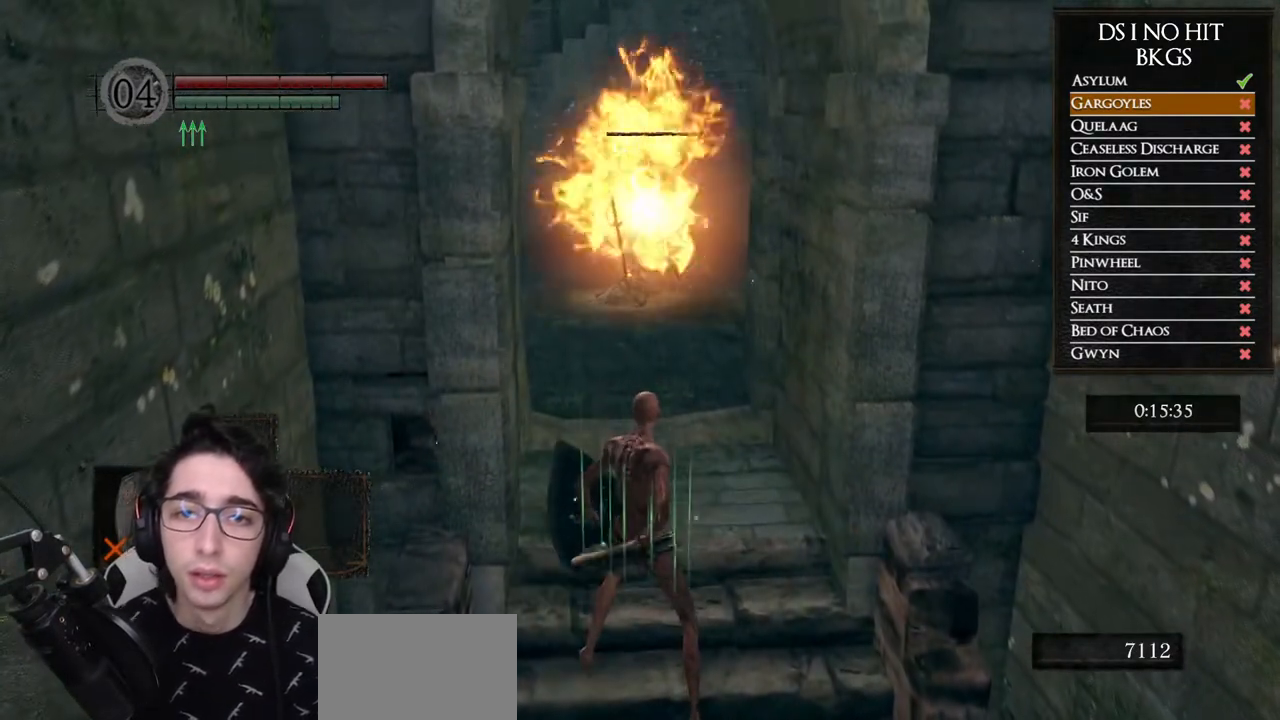
{"buttons": ["X"], "left_stick": "center", "right_stick": "center", "events": [[283, "X", "down"], [317, "left_stick", "center"], [367, "X", "up"], [450, "X", "down"]]}
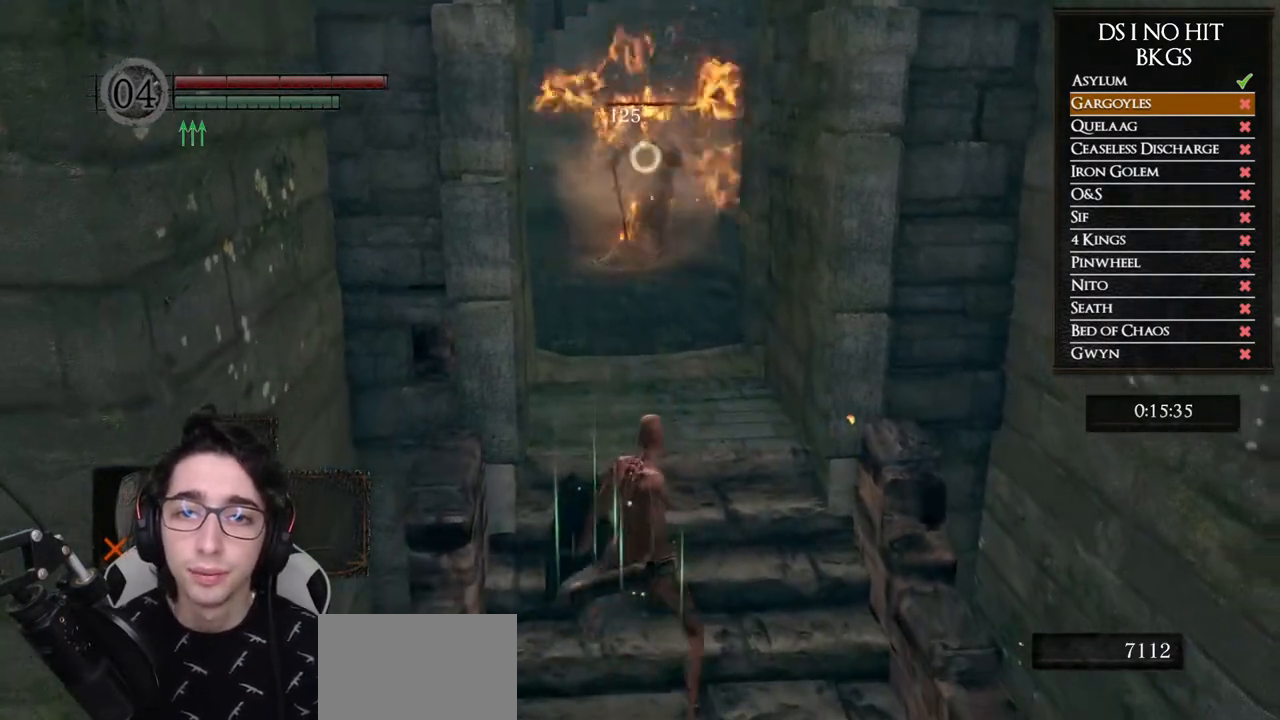
{"buttons": [], "left_stick": "center", "right_stick": "center", "events": [[33, "X", "up"], [100, "X", "down"], [200, "X", "up"]]}
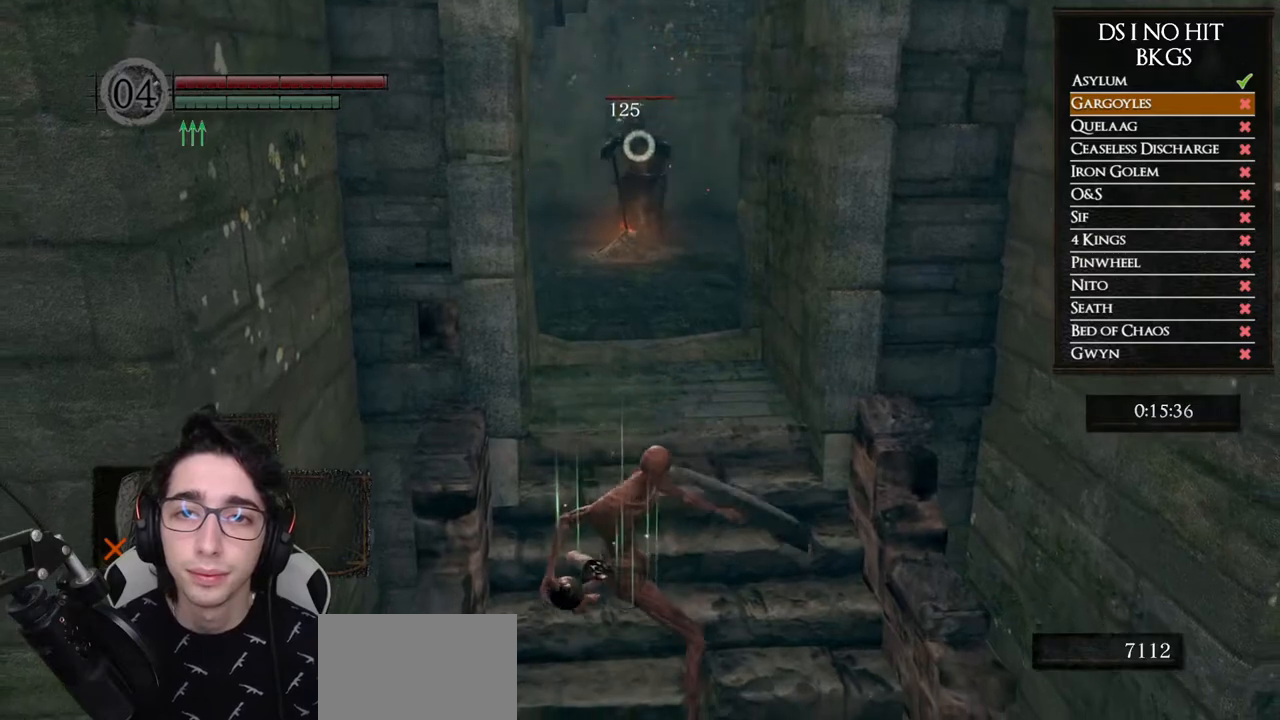
{"buttons": [], "left_stick": "center", "right_stick": "center", "events": []}
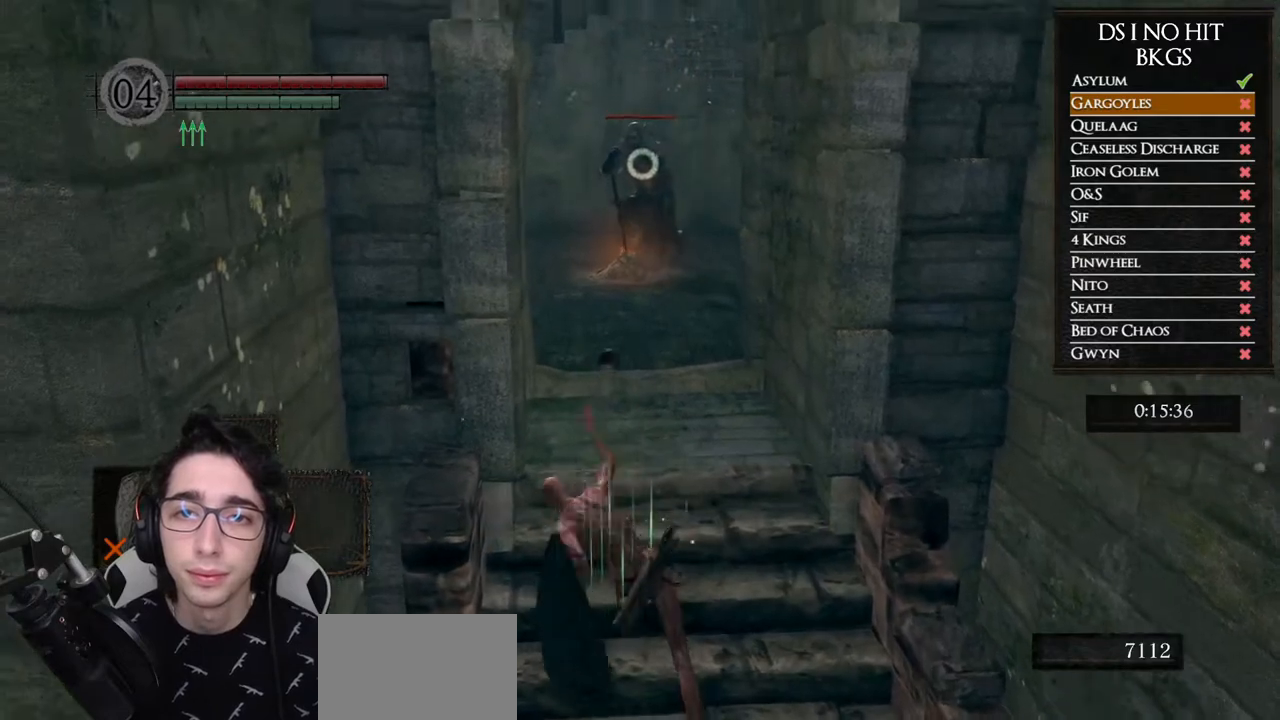
{"buttons": ["X"], "left_stick": "center", "right_stick": "center", "events": [[83, "X", "down"], [167, "X", "up"], [233, "X", "down"], [350, "X", "up"], [417, "X", "down"]]}
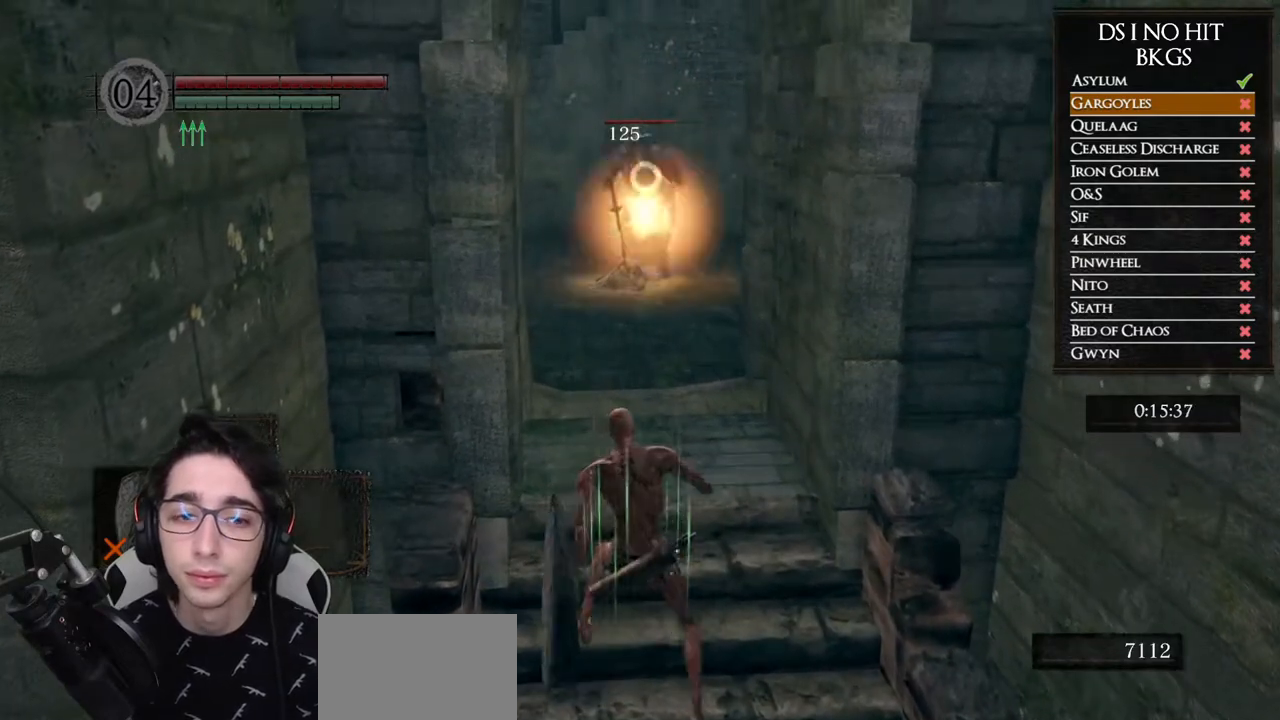
{"buttons": ["X"], "left_stick": "center", "right_stick": "center", "events": [[17, "X", "up"], [83, "X", "down"], [183, "X", "up"], [250, "X", "down"], [350, "X", "up"], [417, "X", "down"]]}
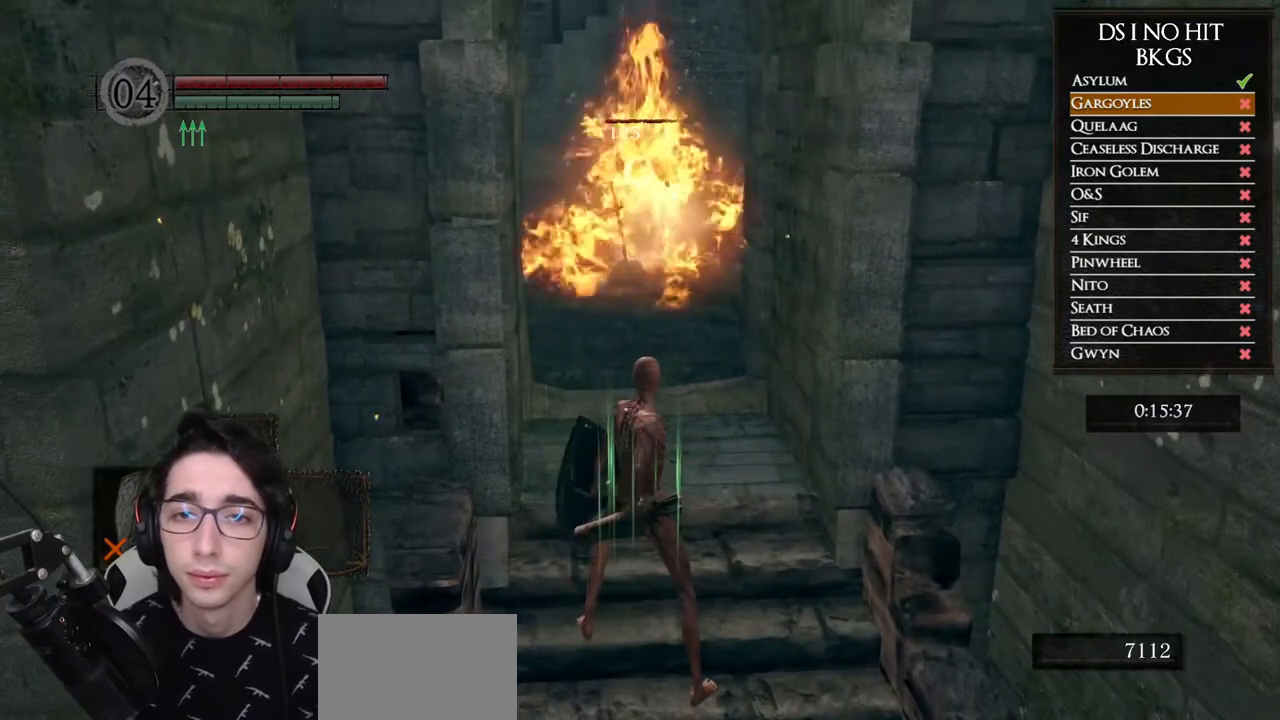
{"buttons": ["X"], "left_stick": "center", "right_stick": "center", "events": [[17, "X", "up"], [83, "X", "down"], [167, "X", "up"], [250, "X", "down"], [367, "X", "up"], [417, "X", "down"]]}
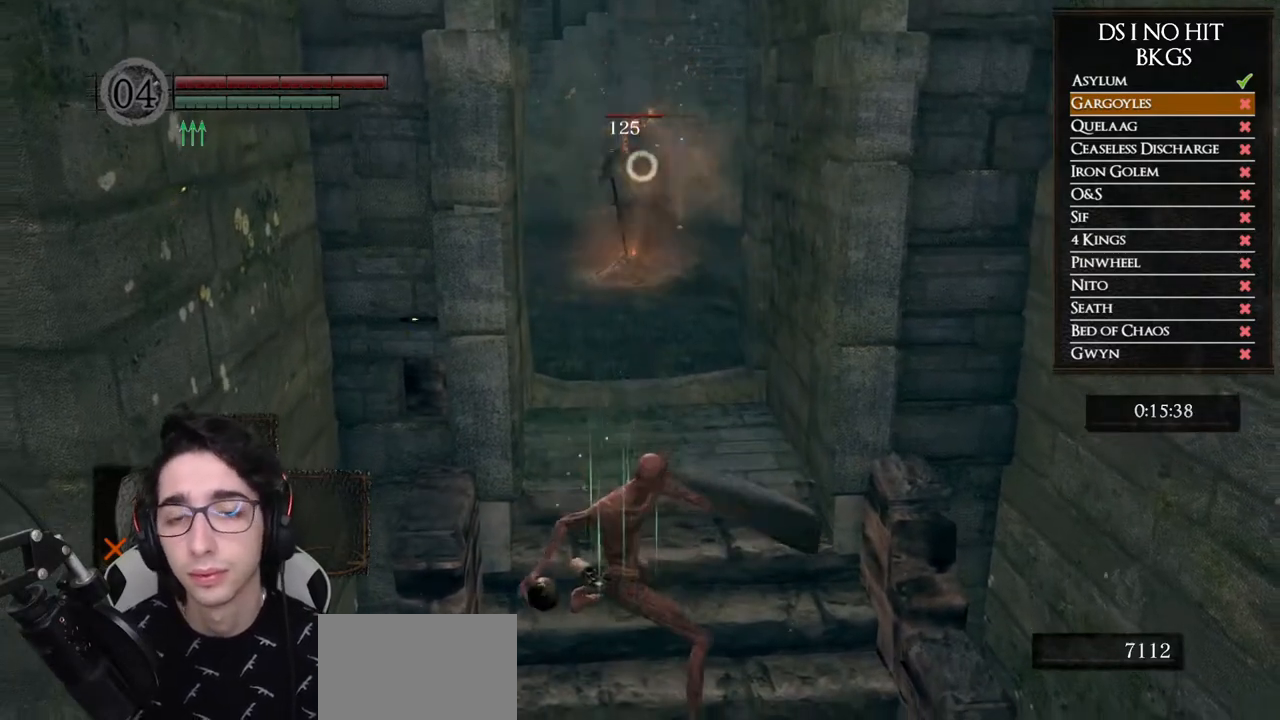
{"buttons": ["X"], "left_stick": "center", "right_stick": "center", "events": [[33, "X", "up"], [83, "X", "down"], [217, "X", "up"], [267, "X", "down"], [400, "X", "up"], [450, "X", "down"]]}
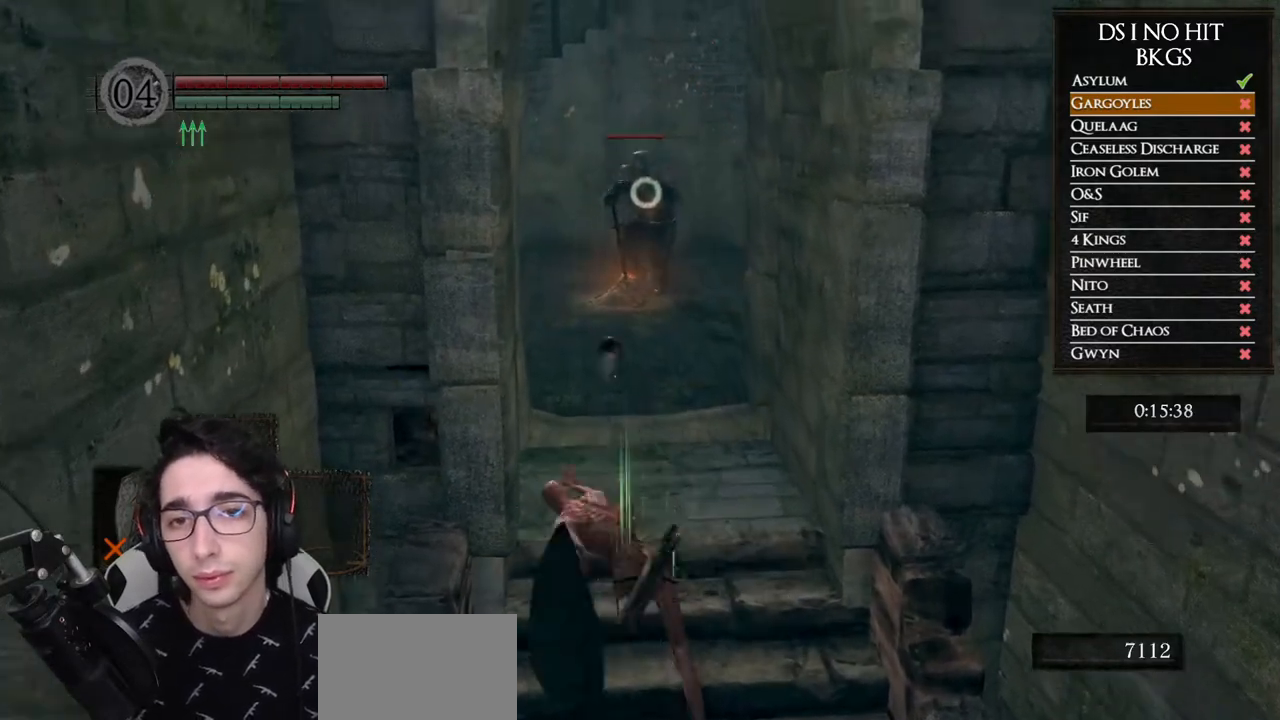
{"buttons": ["X"], "left_stick": "center", "right_stick": "center", "events": [[67, "X", "up"], [133, "X", "down"], [250, "X", "up"], [300, "X", "down"], [417, "X", "up"], [483, "X", "down"]]}
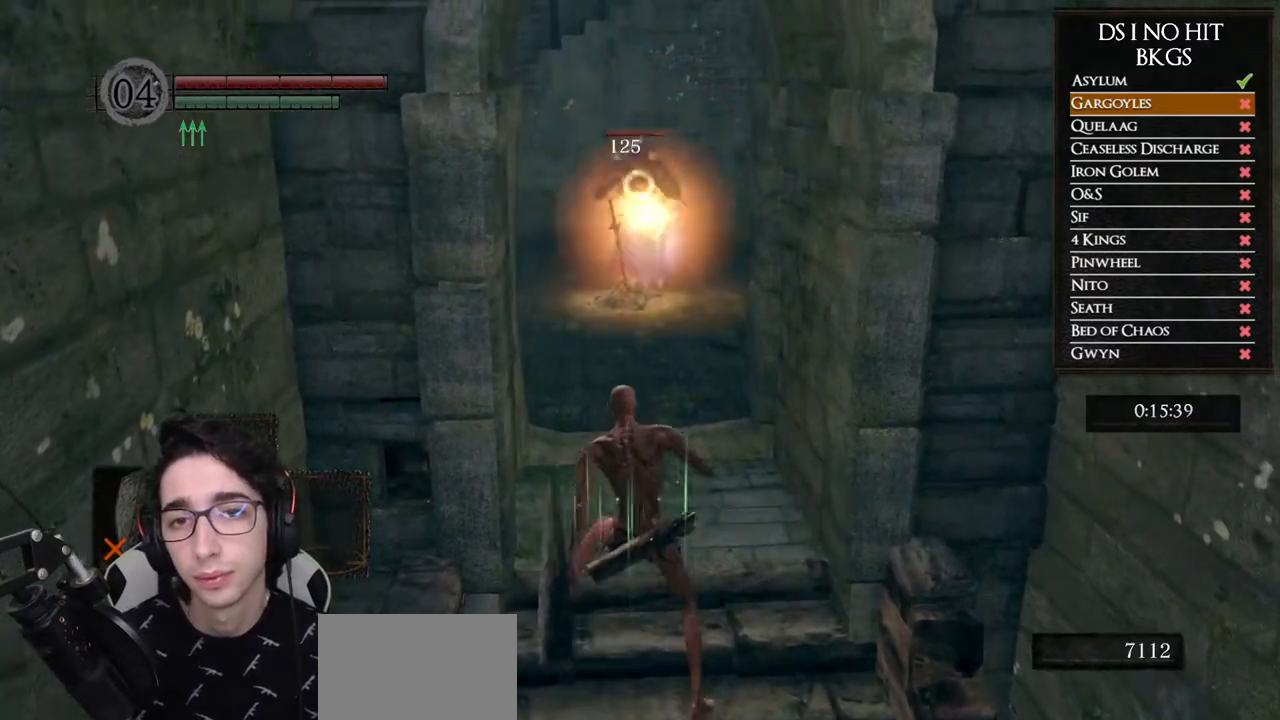
{"buttons": ["X"], "left_stick": "center", "right_stick": "center", "events": [[83, "X", "up"], [150, "X", "down"], [267, "X", "up"], [333, "X", "down"], [433, "X", "up"], [500, "X", "down"]]}
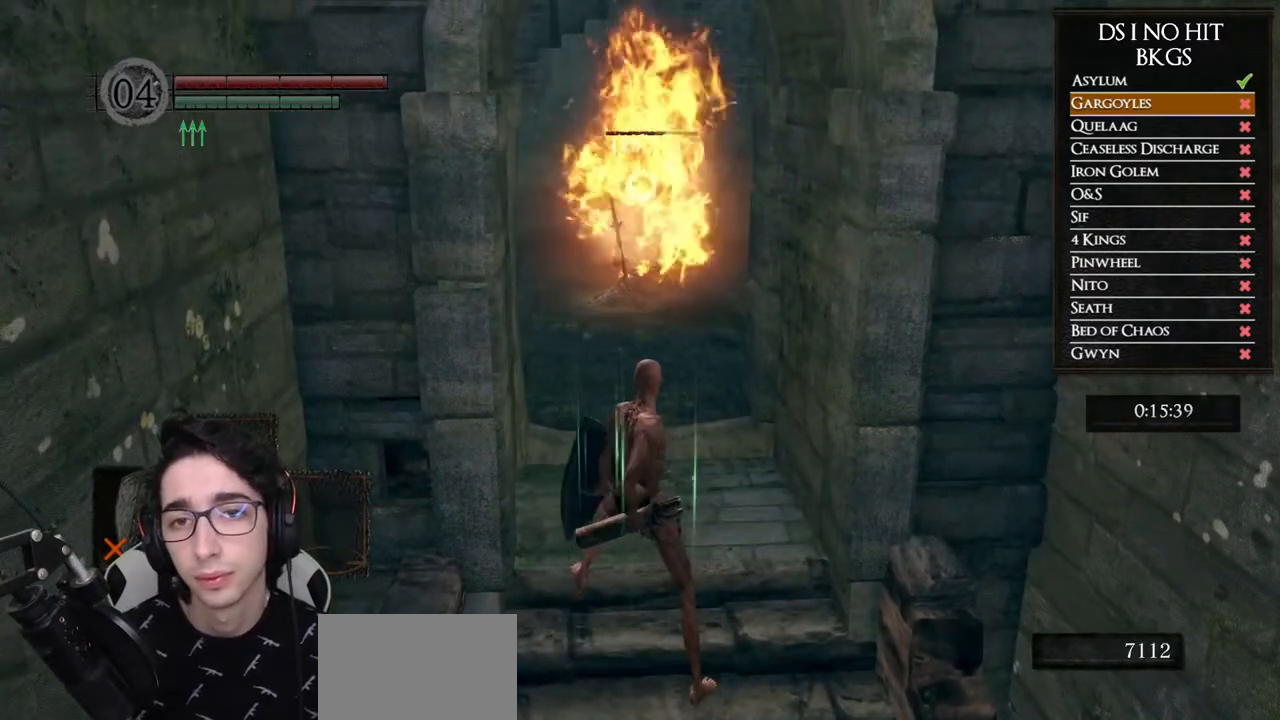
{"buttons": [], "left_stick": "center", "right_stick": "center", "events": [[83, "X", "up"]]}
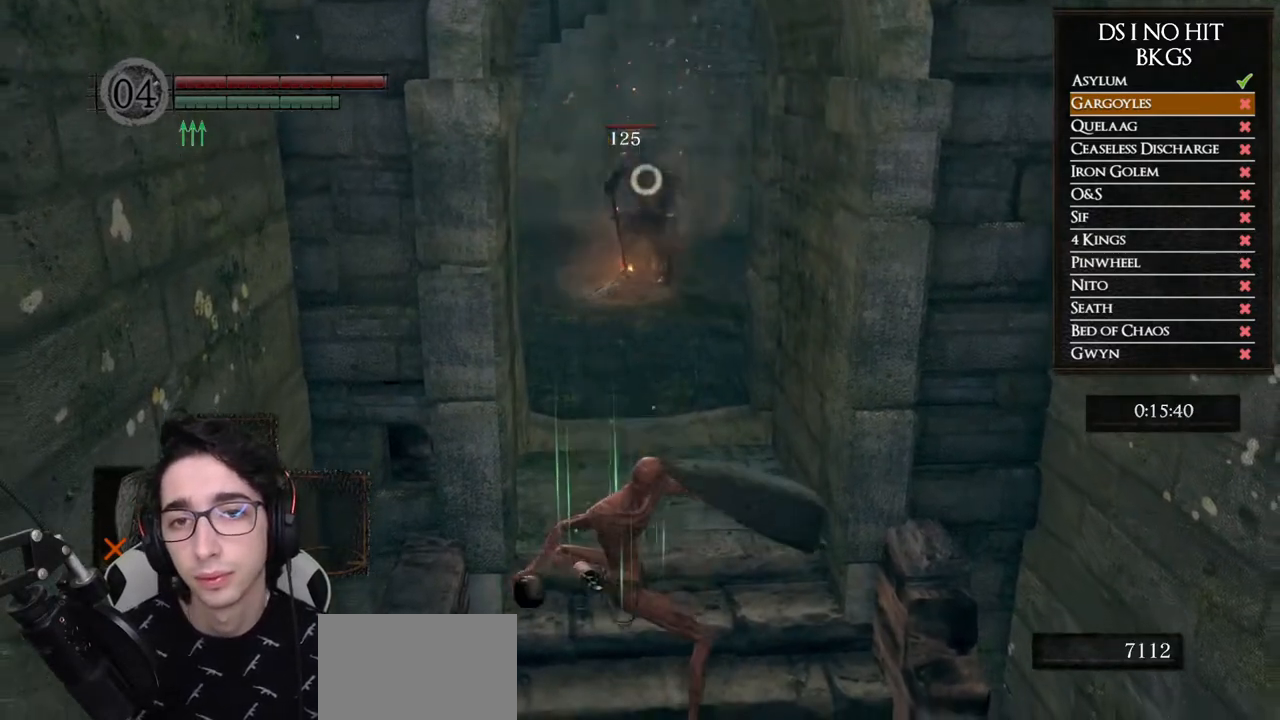
{"buttons": [], "left_stick": "down", "right_stick": "center", "events": [[417, "left_stick", "down"]]}
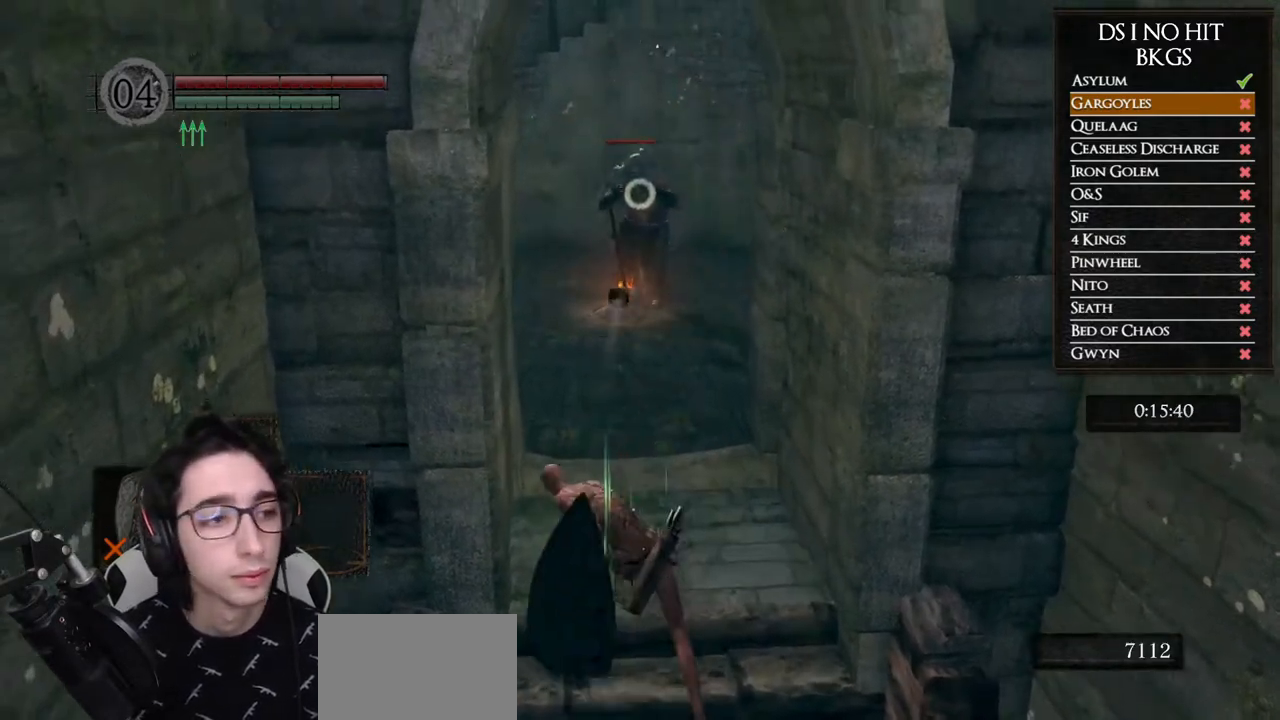
{"buttons": [], "left_stick": "down", "right_stick": "center", "events": []}
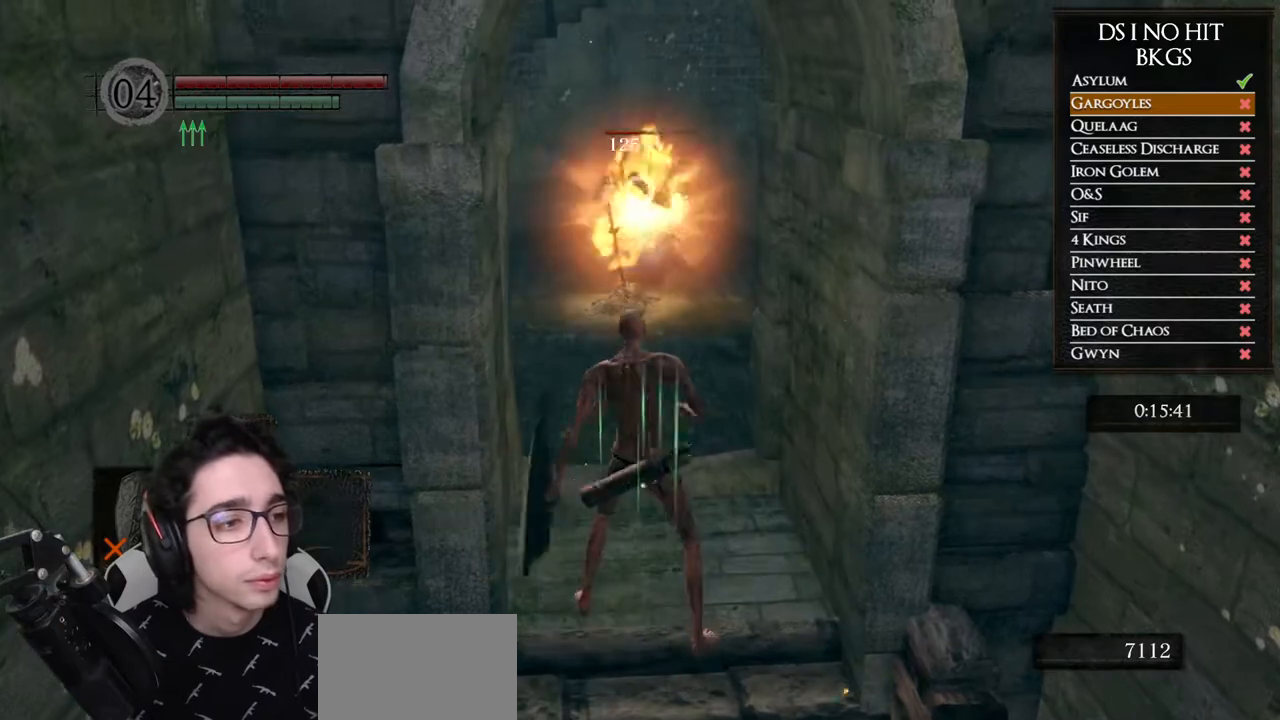
{"buttons": [], "left_stick": "down", "right_stick": "center", "events": []}
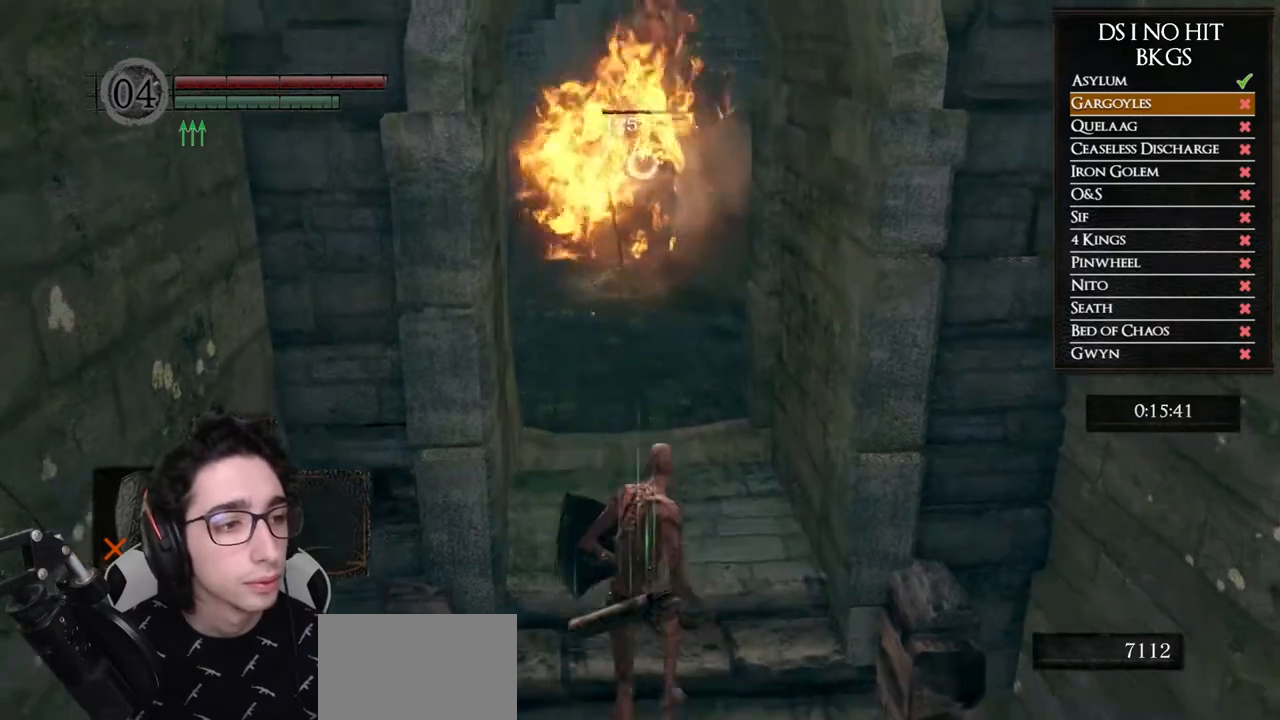
{"buttons": ["X"], "left_stick": "center", "right_stick": "center", "events": [[150, "X", "down"], [150, "left_stick", "center"], [267, "X", "up"], [317, "X", "down"], [417, "X", "up"], [500, "X", "down"]]}
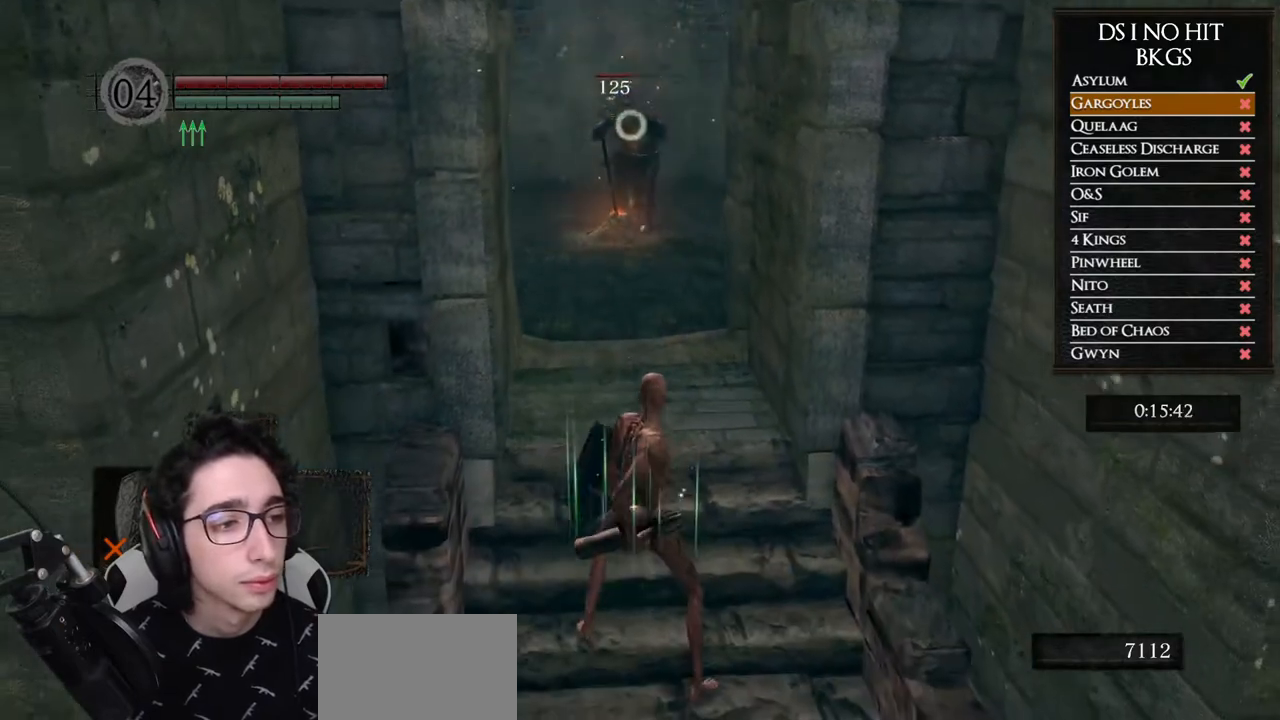
{"buttons": ["X"], "left_stick": "center", "right_stick": "center"}